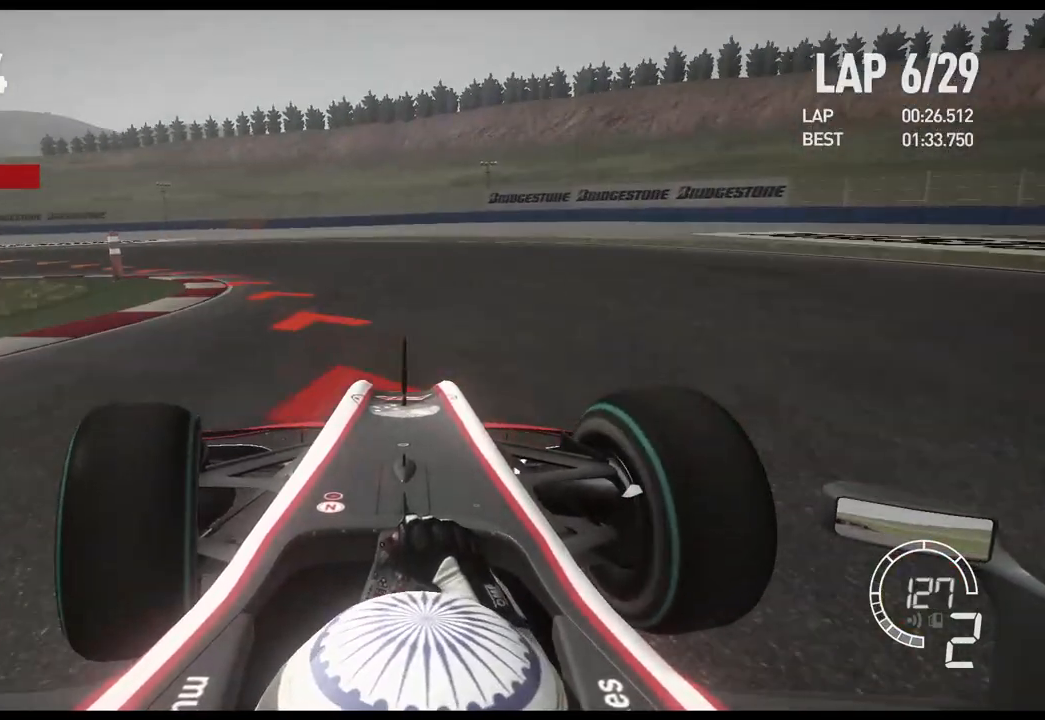
Gameplay with a controller (Xbox layout); each line is a JSON object with the inputs held at the frame after it. "events" lists button and stick changes between this image and that frame as [ms after this image, input, new state], when the widget could be followed in between.
{"buttons": ["R2"], "left_stick": "left", "right_stick": "center", "events": [[417, "R2", "down"]]}
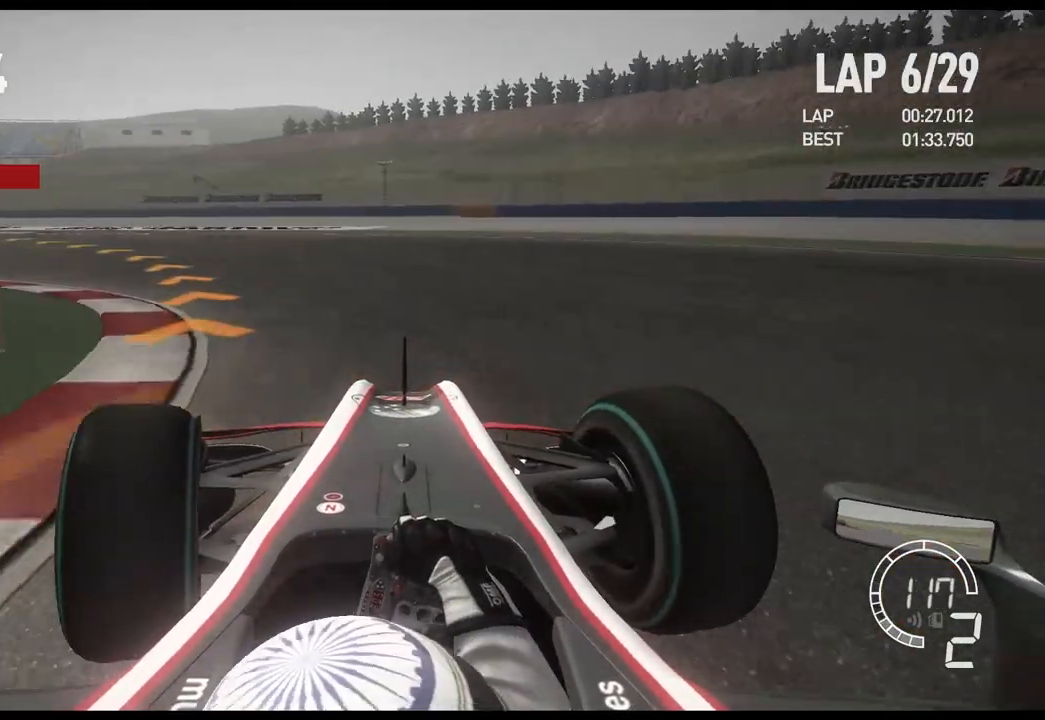
{"buttons": ["R2"], "left_stick": "left", "right_stick": "center", "events": []}
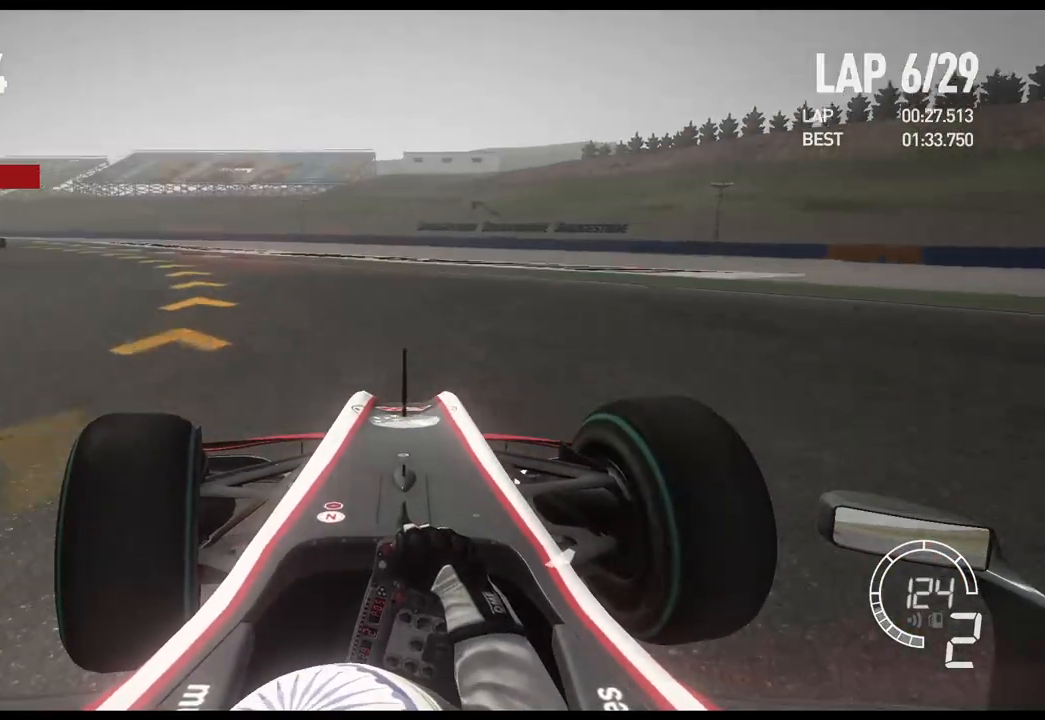
{"buttons": ["R2"], "left_stick": "left", "right_stick": "center", "events": []}
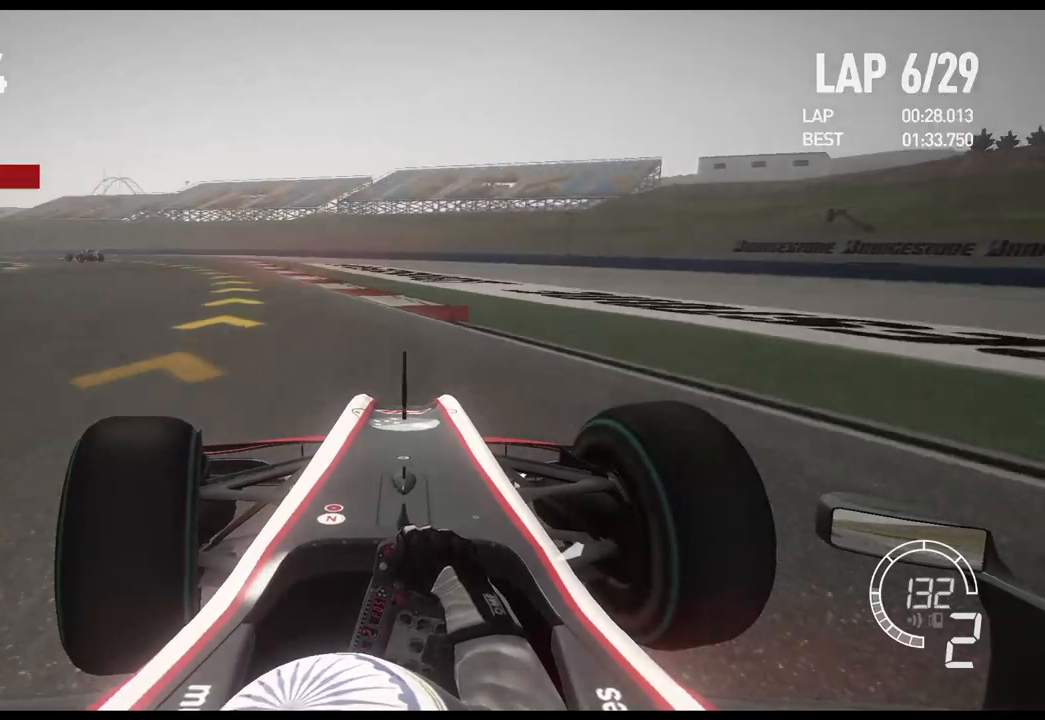
{"buttons": ["R2"], "left_stick": "left", "right_stick": "center", "events": []}
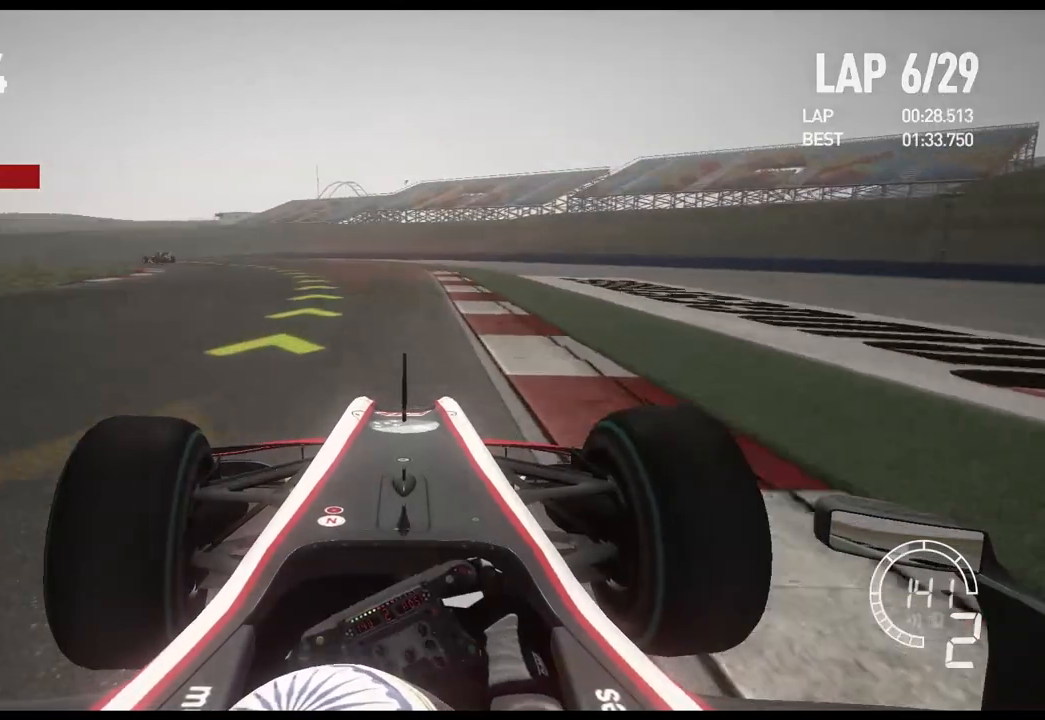
{"buttons": ["A", "R2"], "left_stick": "left", "right_stick": "center", "events": [[467, "A", "down"]]}
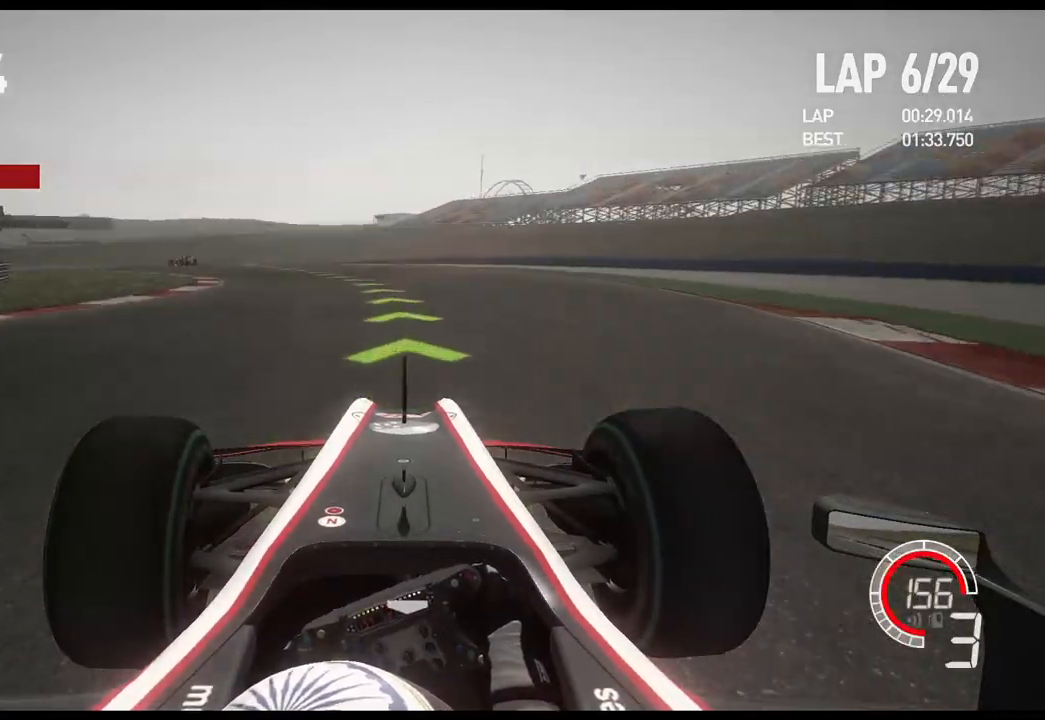
{"buttons": ["R2"], "left_stick": "left", "right_stick": "center", "events": [[100, "A", "up"]]}
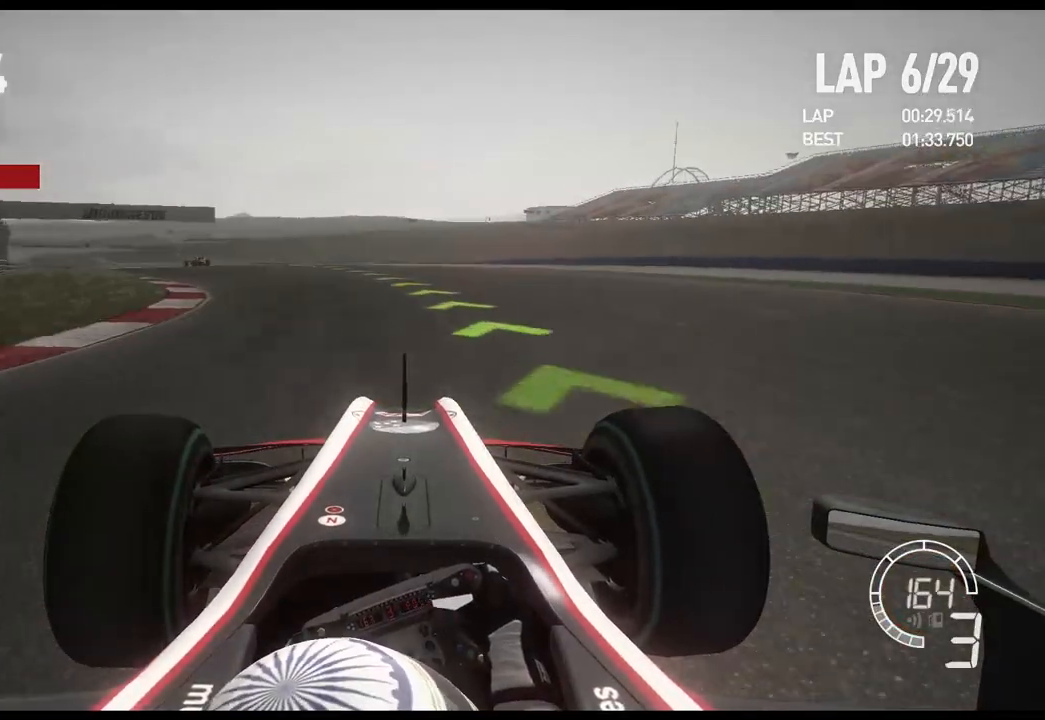
{"buttons": ["R2"], "left_stick": "left", "right_stick": "center", "events": []}
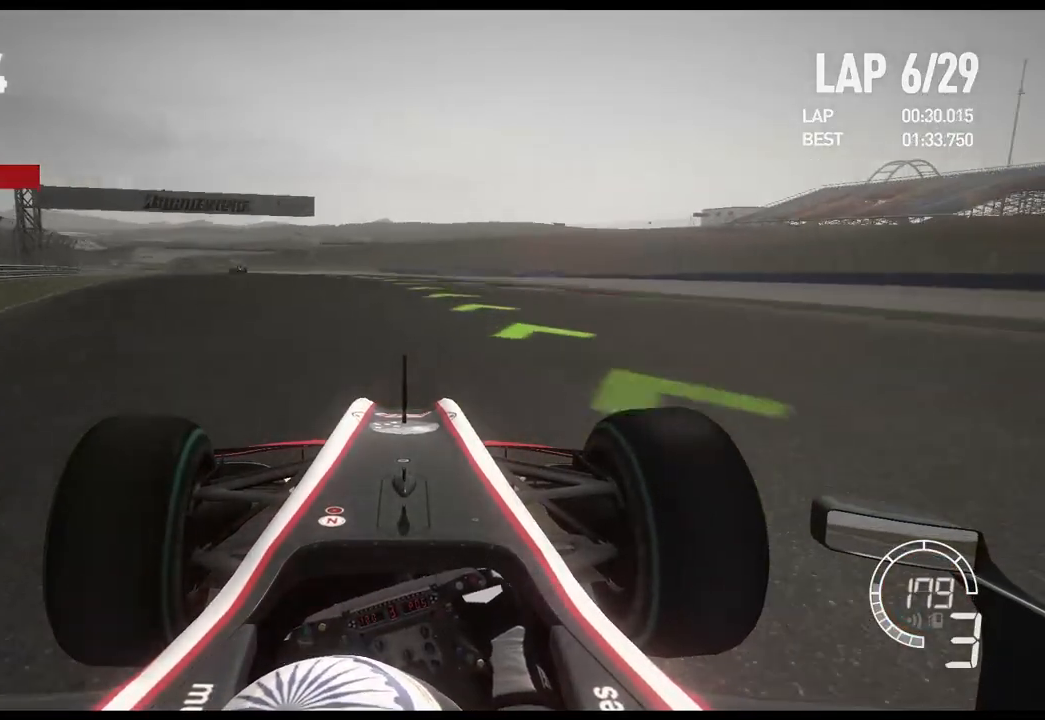
{"buttons": ["R2"], "left_stick": "left", "right_stick": "center", "events": []}
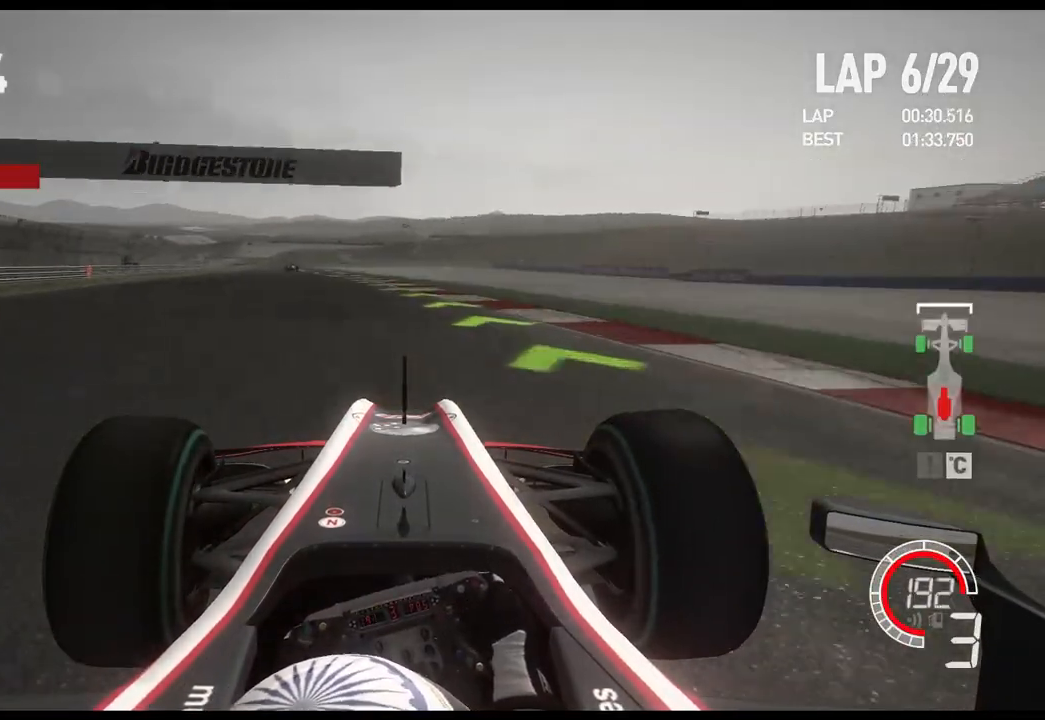
{"buttons": ["R2"], "left_stick": "left", "right_stick": "center", "events": [[83, "A", "down"], [233, "A", "up"]]}
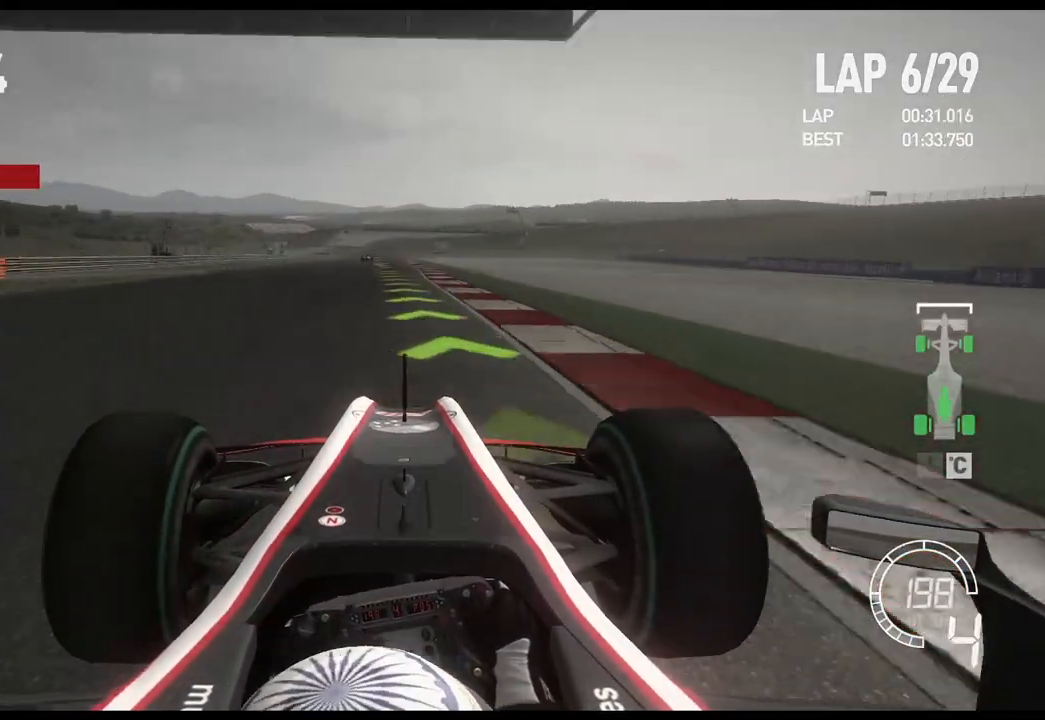
{"buttons": ["R2"], "left_stick": "center", "right_stick": "center", "events": [[283, "left_stick", "center"]]}
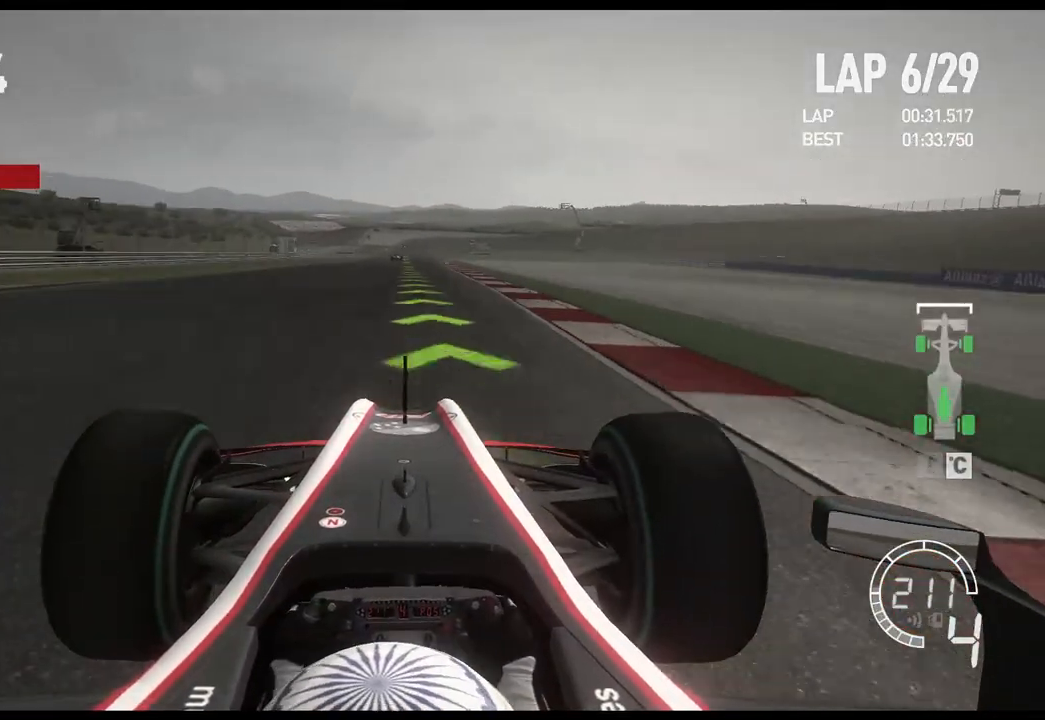
{"buttons": ["R2"], "left_stick": "center", "right_stick": "center", "events": []}
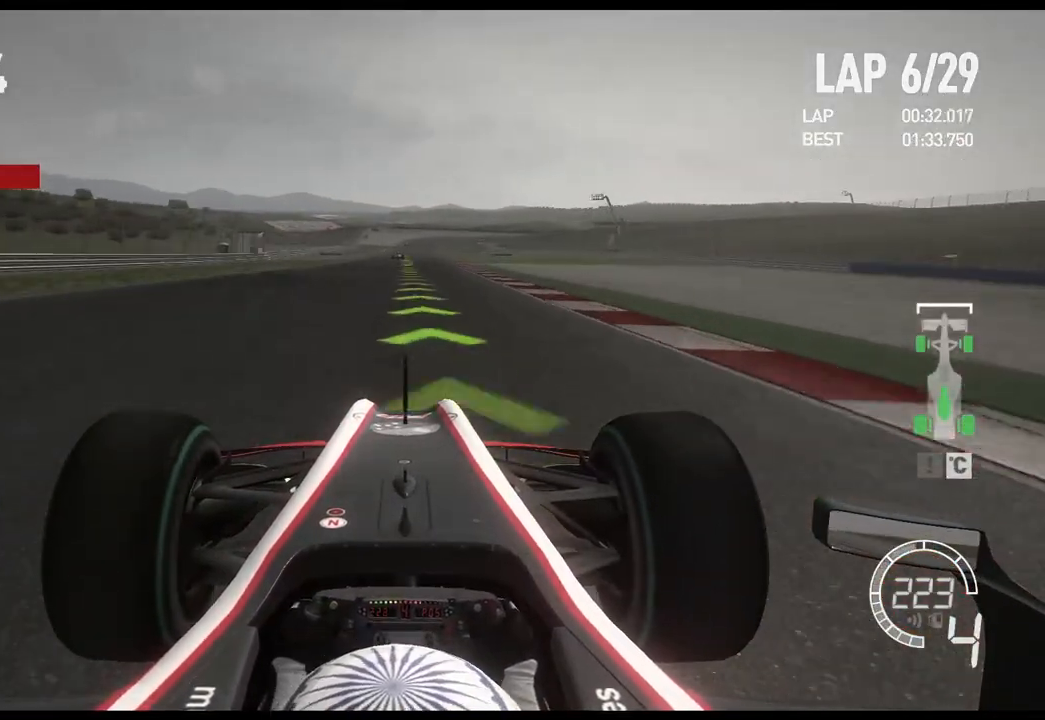
{"buttons": ["A", "R2"], "left_stick": "center", "right_stick": "center", "events": [[500, "A", "down"]]}
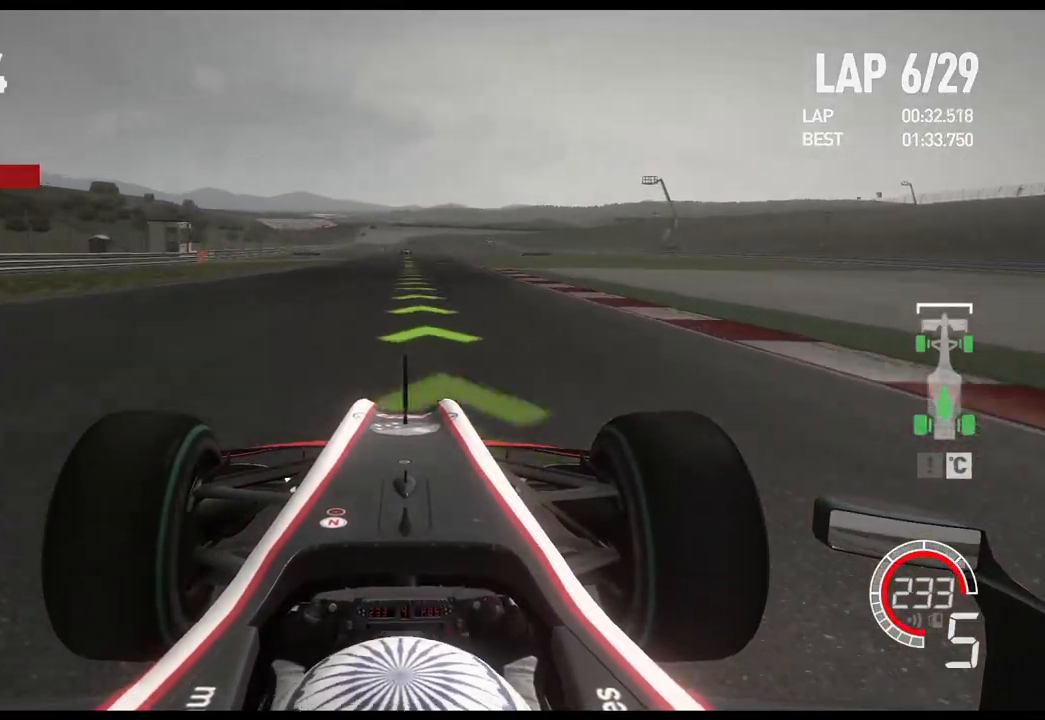
{"buttons": ["R2"], "left_stick": "center", "right_stick": "center", "events": [[133, "A", "up"]]}
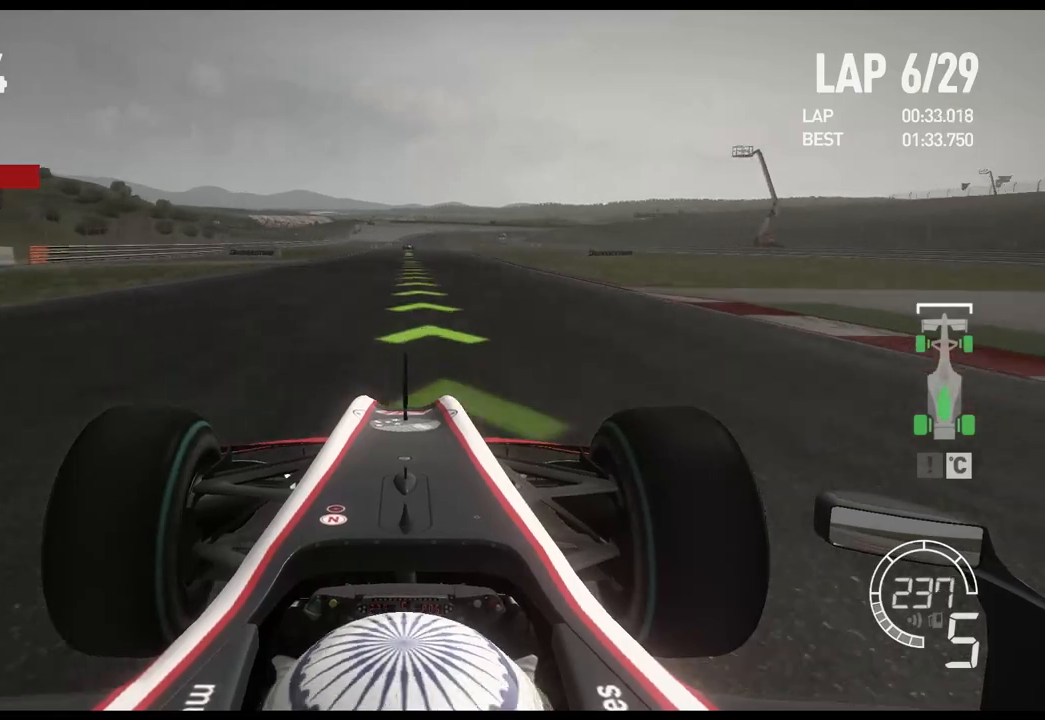
{"buttons": ["R2"], "left_stick": "center", "right_stick": "center", "events": []}
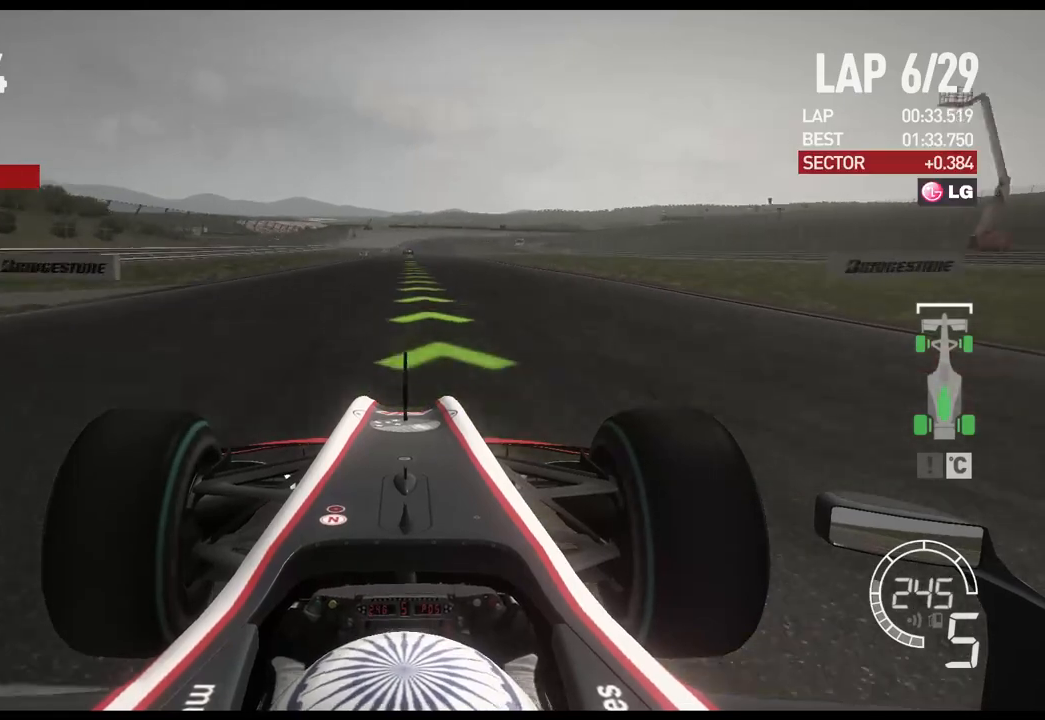
{"buttons": ["R2"], "left_stick": "center", "right_stick": "center", "events": []}
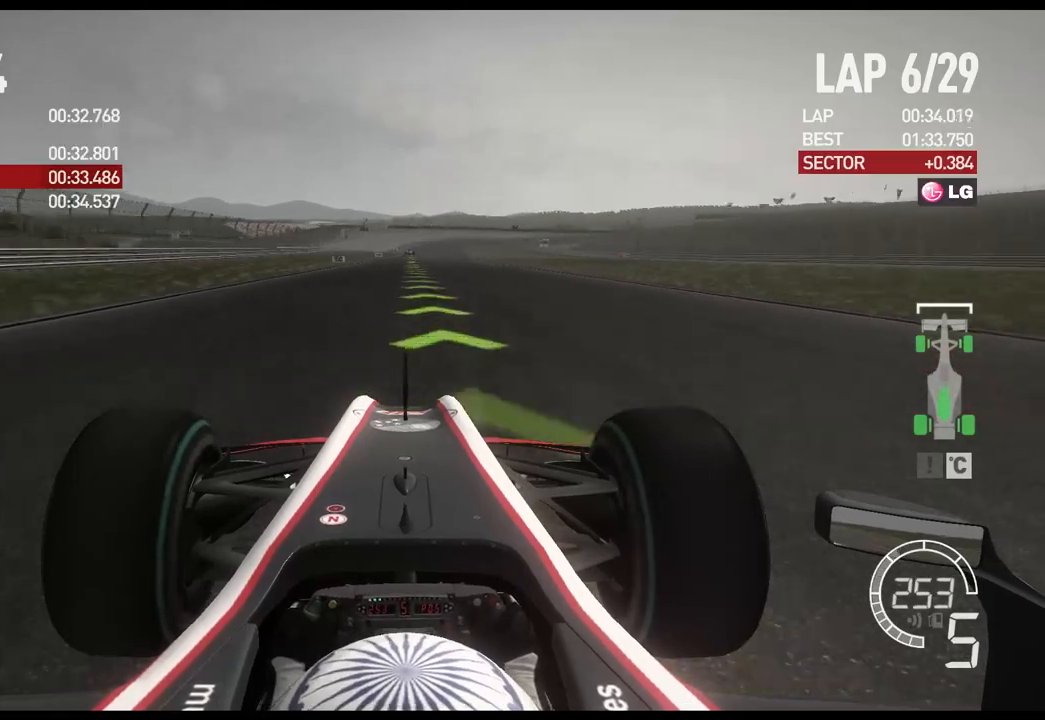
{"buttons": ["R2"], "left_stick": "center", "right_stick": "center", "events": []}
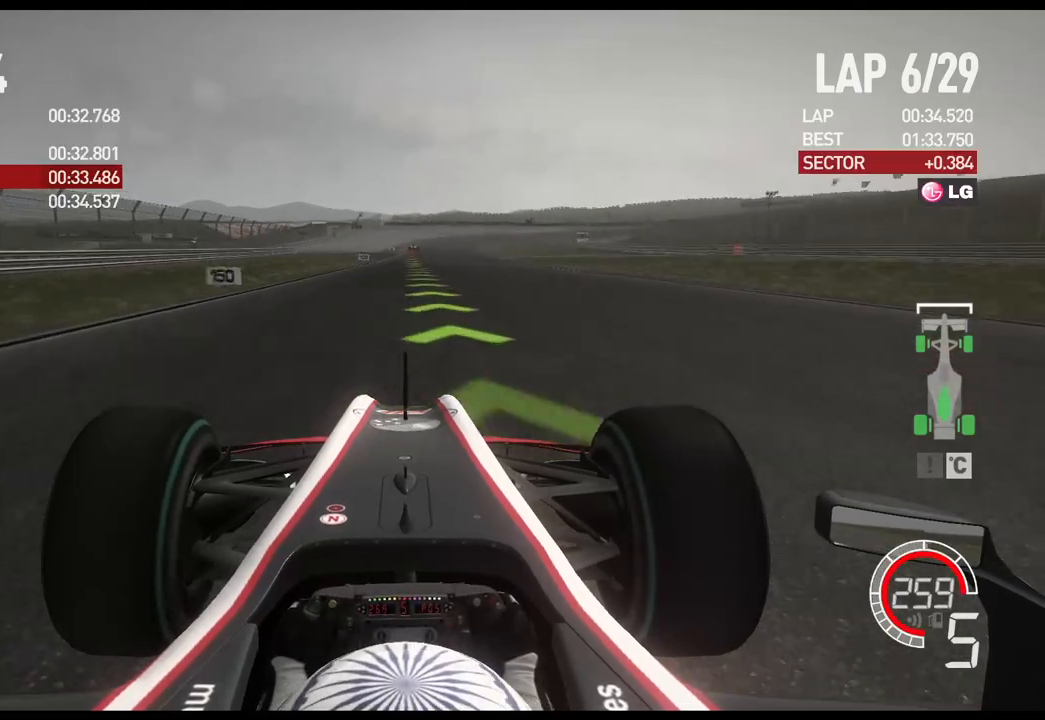
{"buttons": ["R2"], "left_stick": "center", "right_stick": "center", "events": [[367, "A", "down"], [483, "A", "up"]]}
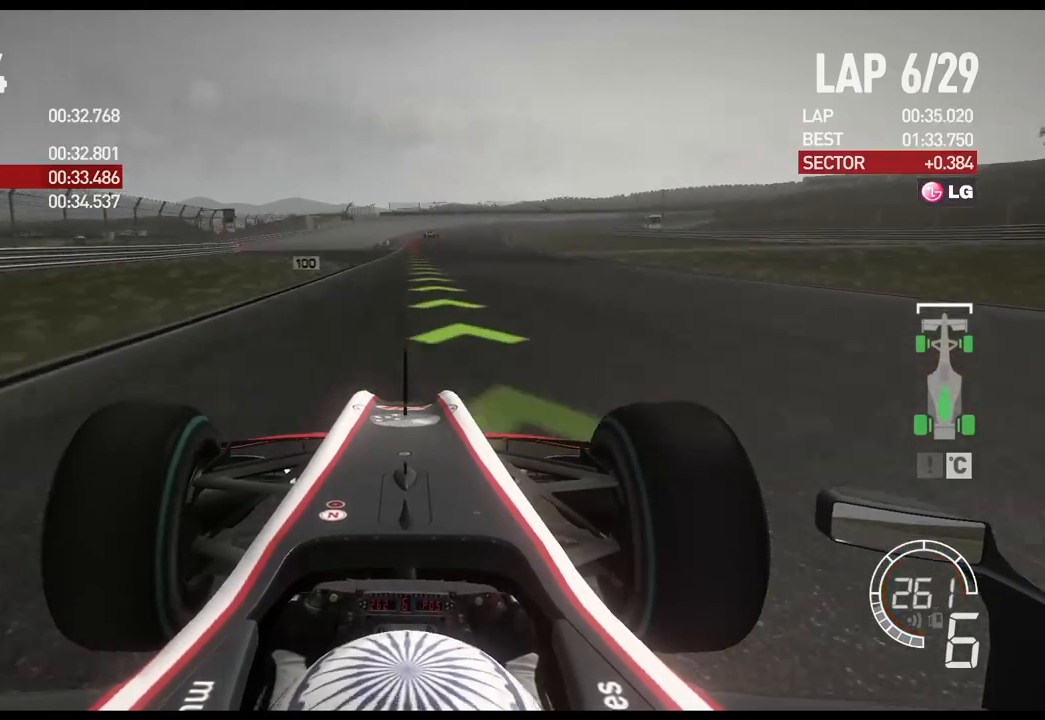
{"buttons": ["R2"], "left_stick": "center", "right_stick": "center", "events": []}
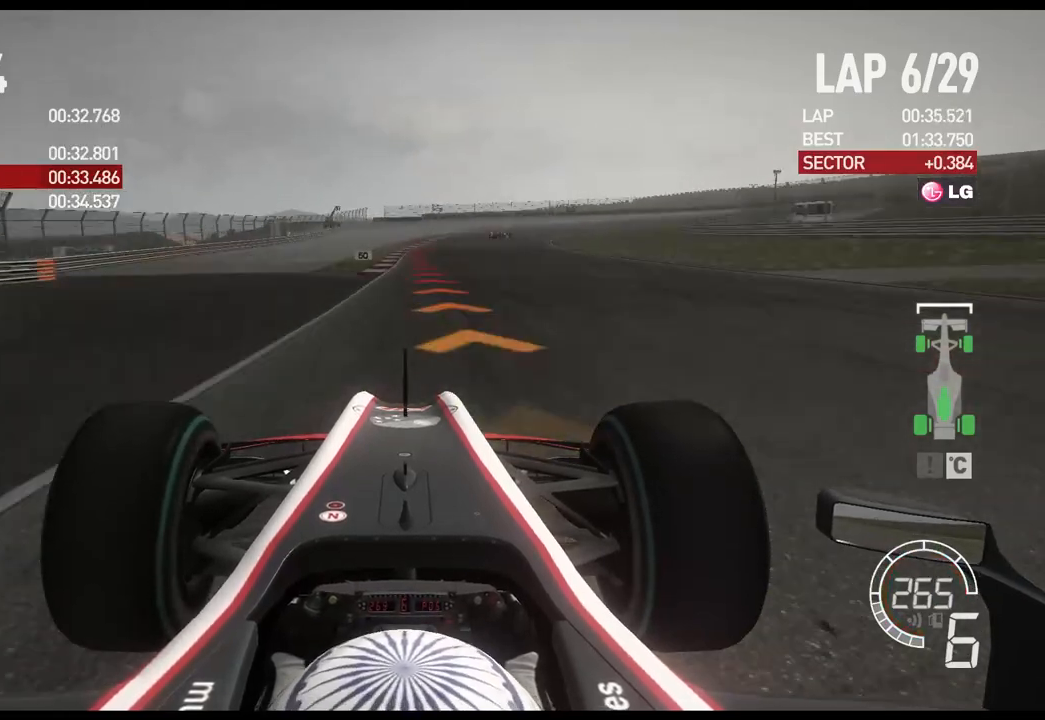
{"buttons": ["X", "L2"], "left_stick": "right", "right_stick": "center", "events": [[83, "L2", "down"], [183, "R2", "up"], [183, "left_stick", "right"], [267, "X", "down"], [350, "X", "up"], [450, "X", "down"]]}
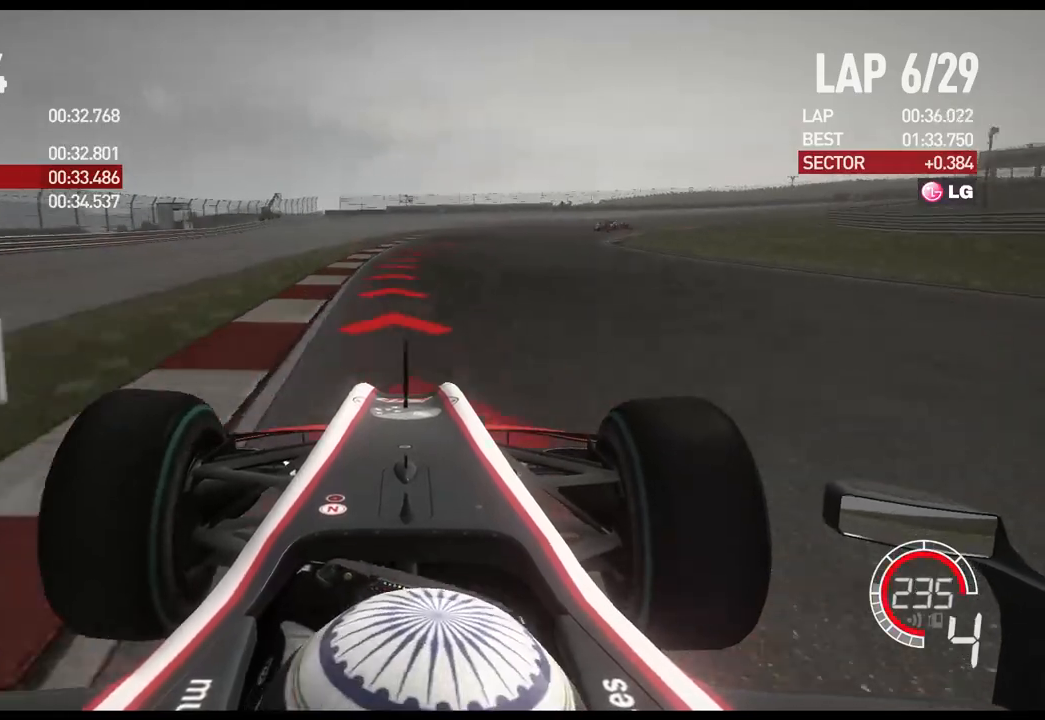
{"buttons": ["L2"], "left_stick": "right", "right_stick": "center", "events": [[33, "X", "up"], [133, "X", "down"], [233, "X", "up"]]}
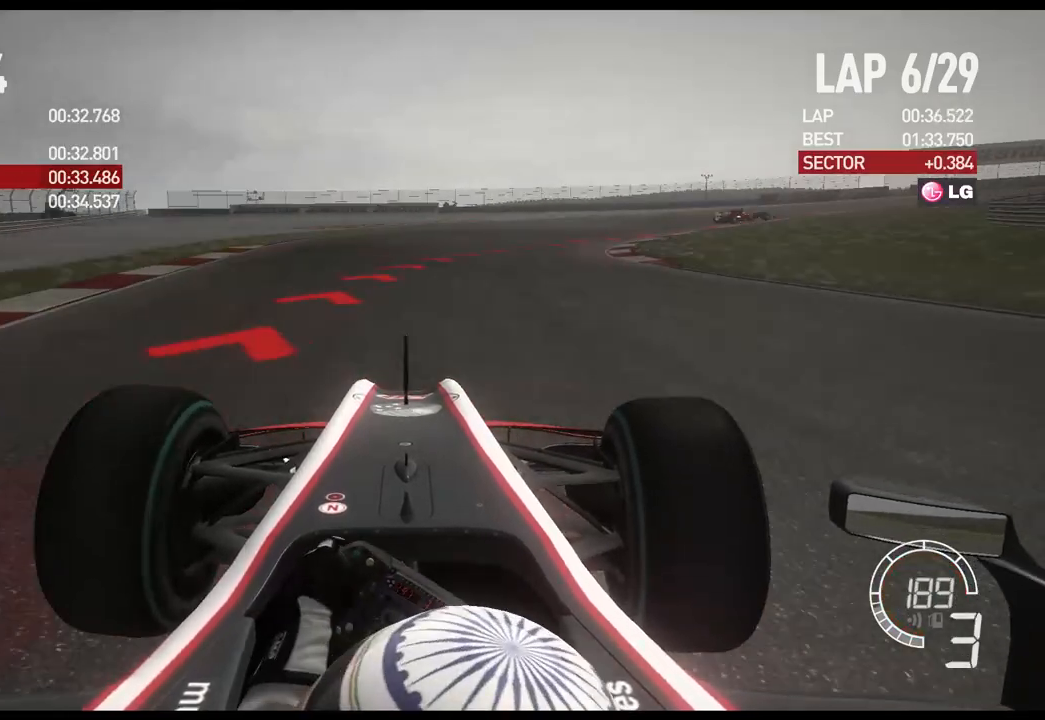
{"buttons": ["L2"], "left_stick": "right", "right_stick": "center", "events": []}
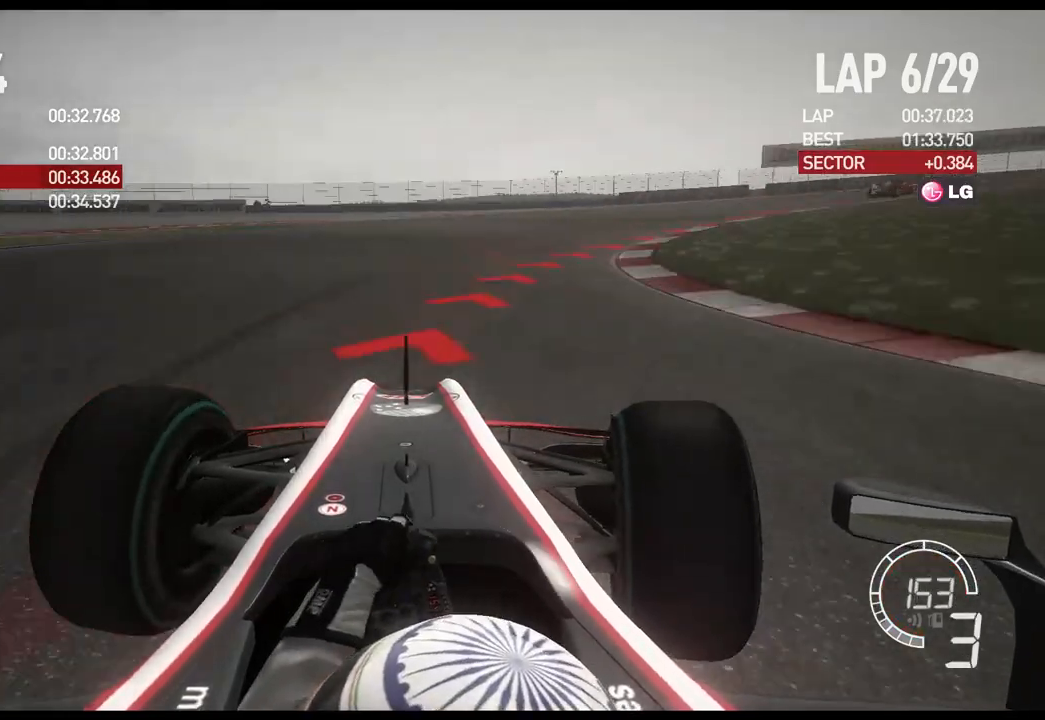
{"buttons": [], "left_stick": "right", "right_stick": "center", "events": [[150, "X", "down"], [267, "X", "up"], [300, "L2", "up"]]}
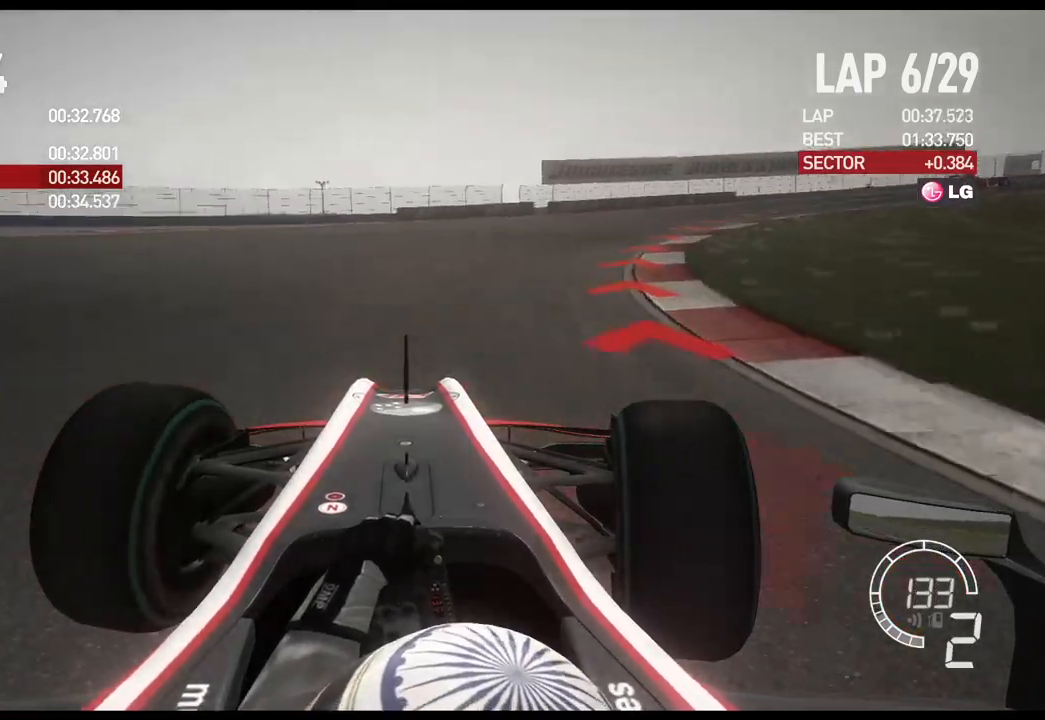
{"buttons": ["R2"], "left_stick": "right", "right_stick": "center", "events": [[367, "R2", "down"]]}
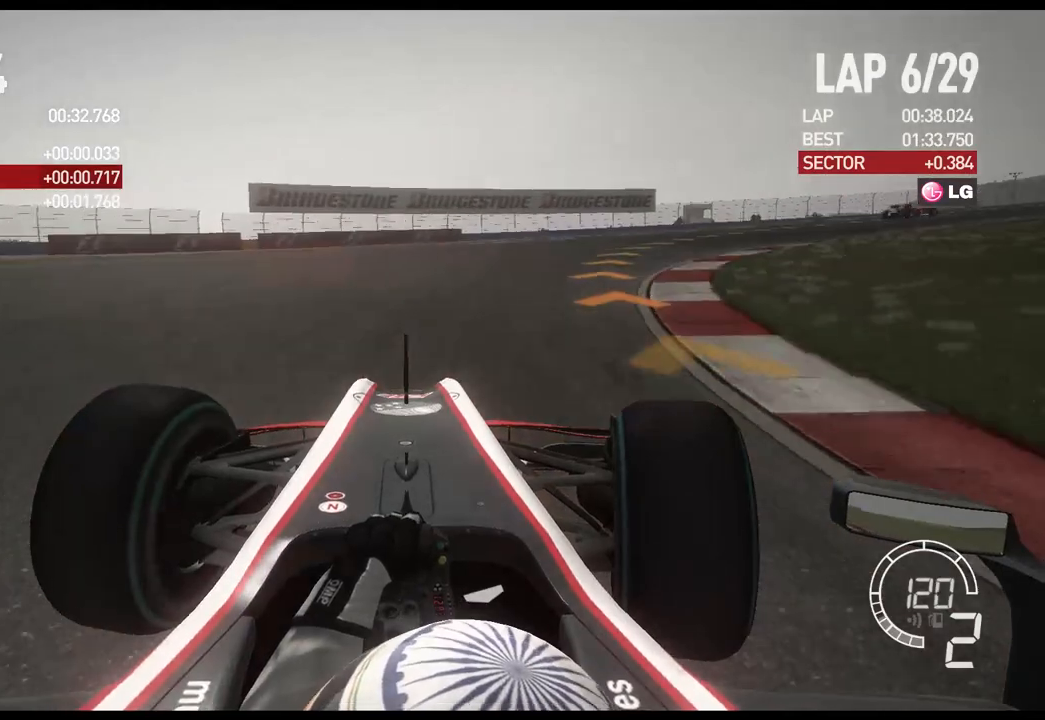
{"buttons": ["R2"], "left_stick": "right", "right_stick": "center", "events": []}
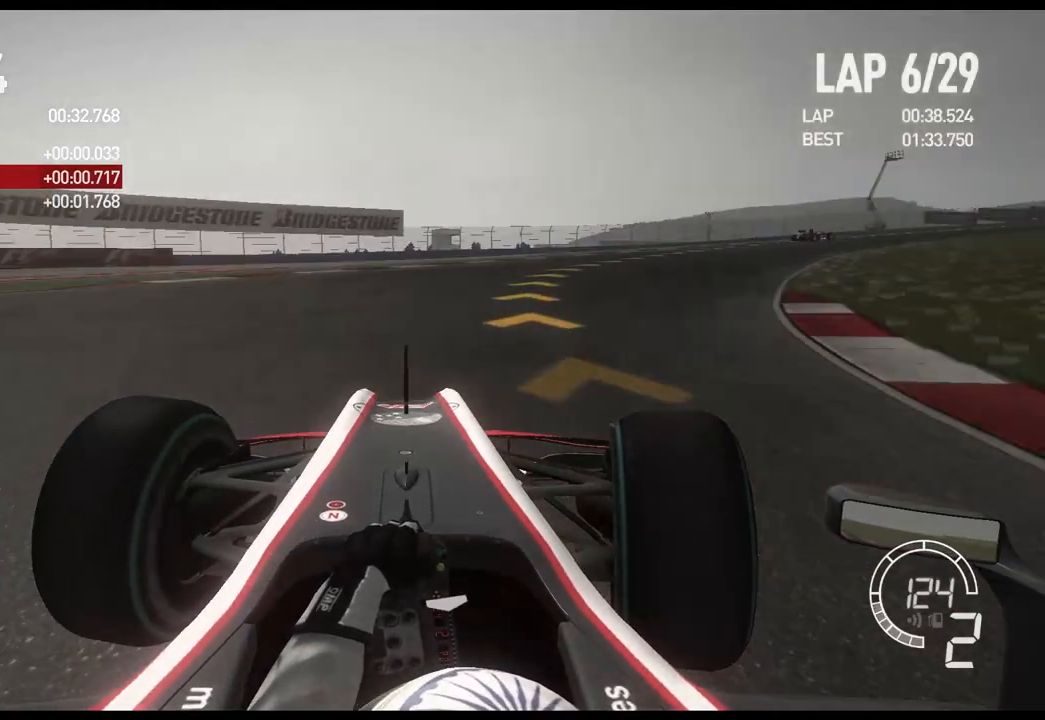
{"buttons": ["R2"], "left_stick": "right", "right_stick": "center", "events": []}
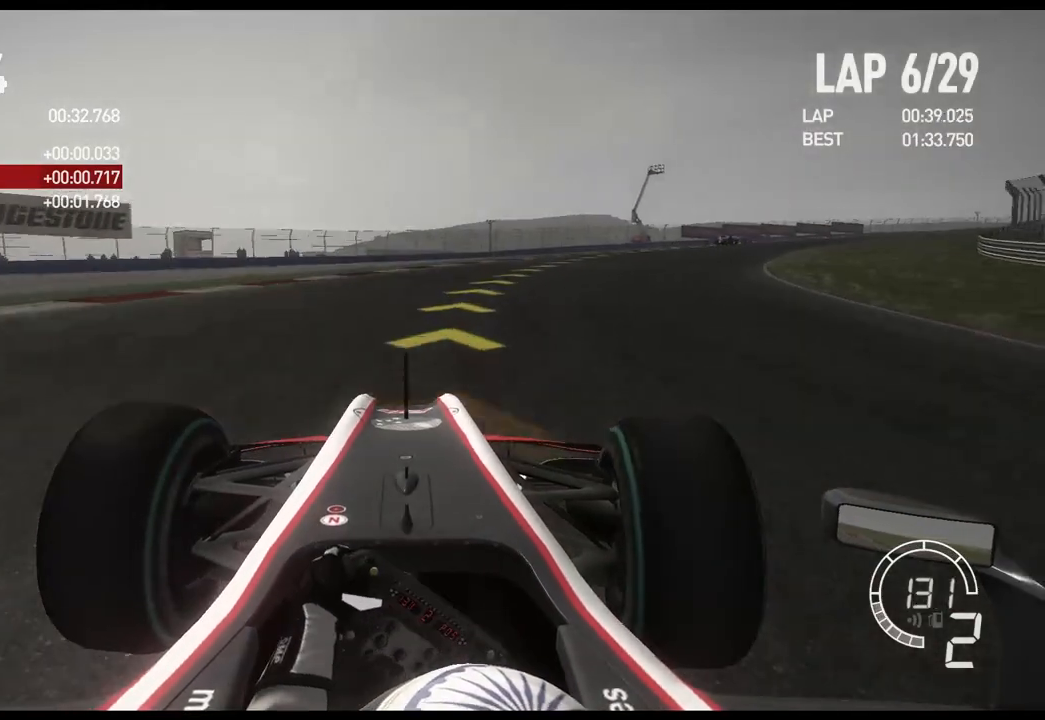
{"buttons": ["R2"], "left_stick": "right", "right_stick": "center", "events": []}
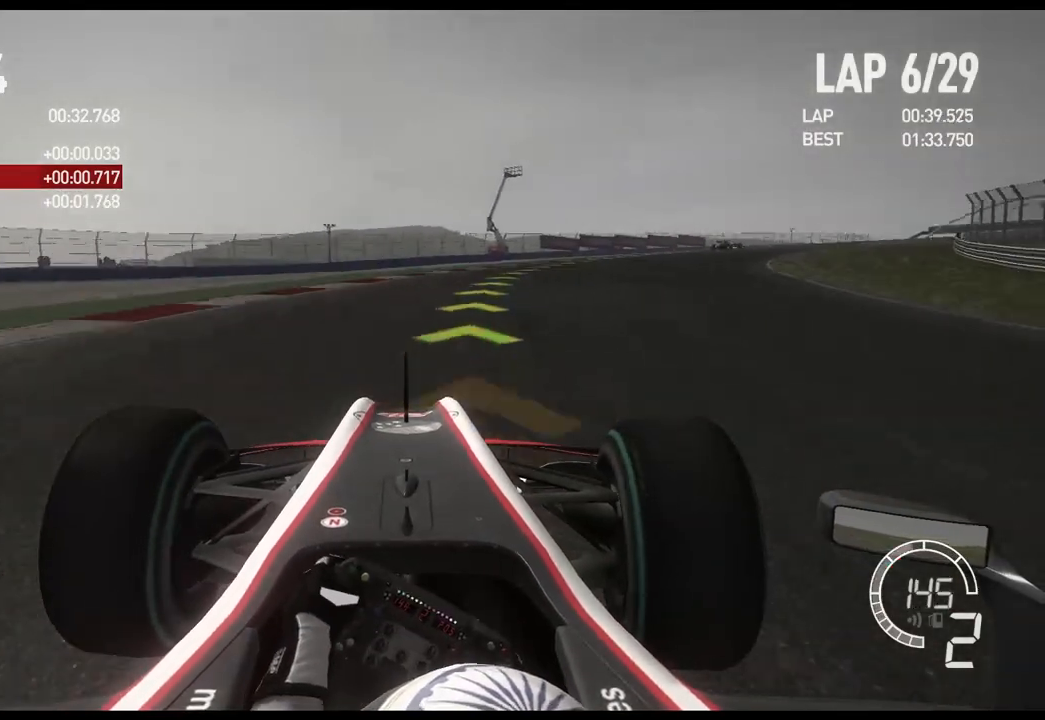
{"buttons": ["A", "R2"], "left_stick": "right", "right_stick": "center", "events": [[383, "A", "down"]]}
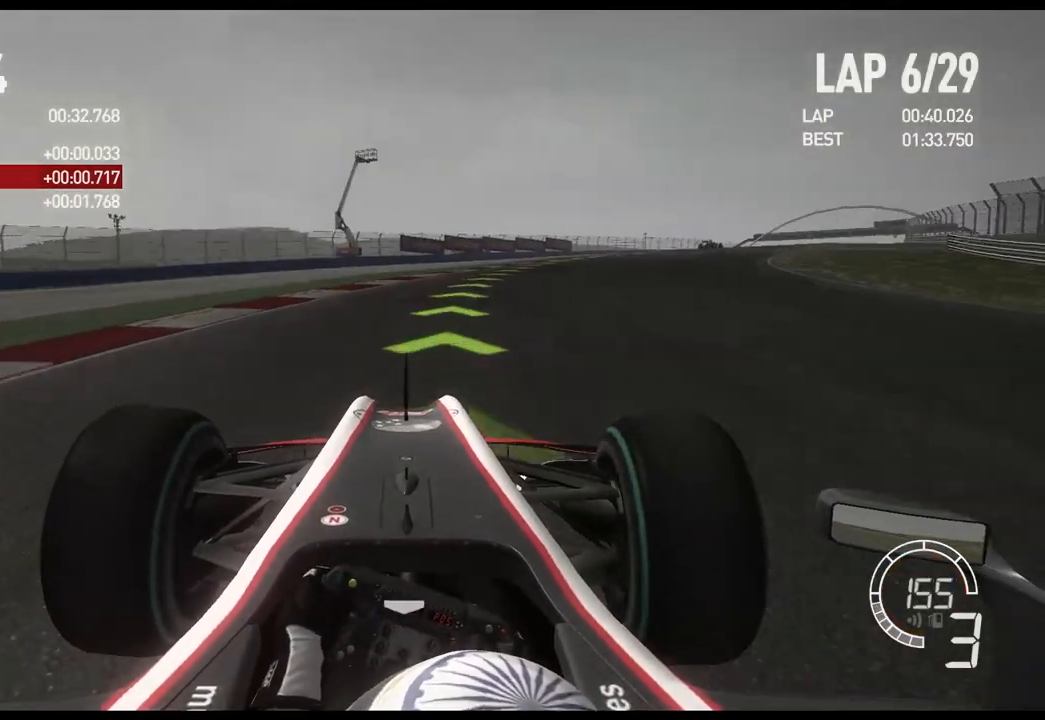
{"buttons": ["R2"], "left_stick": "right", "right_stick": "center", "events": [[17, "A", "up"]]}
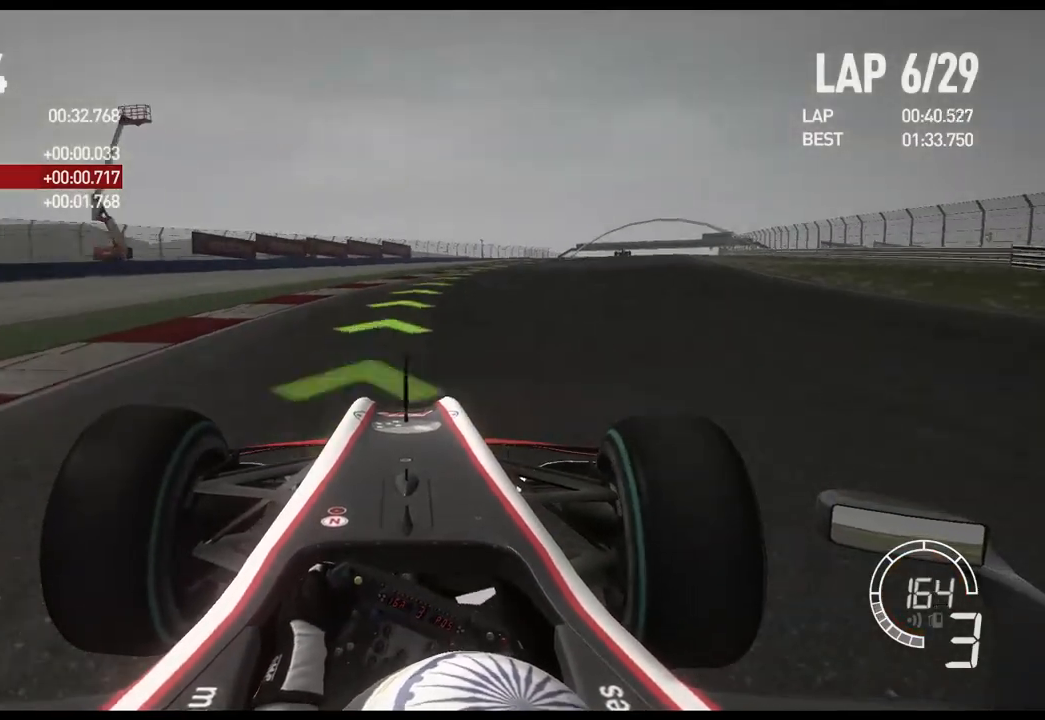
{"buttons": ["R2"], "left_stick": "right", "right_stick": "center", "events": []}
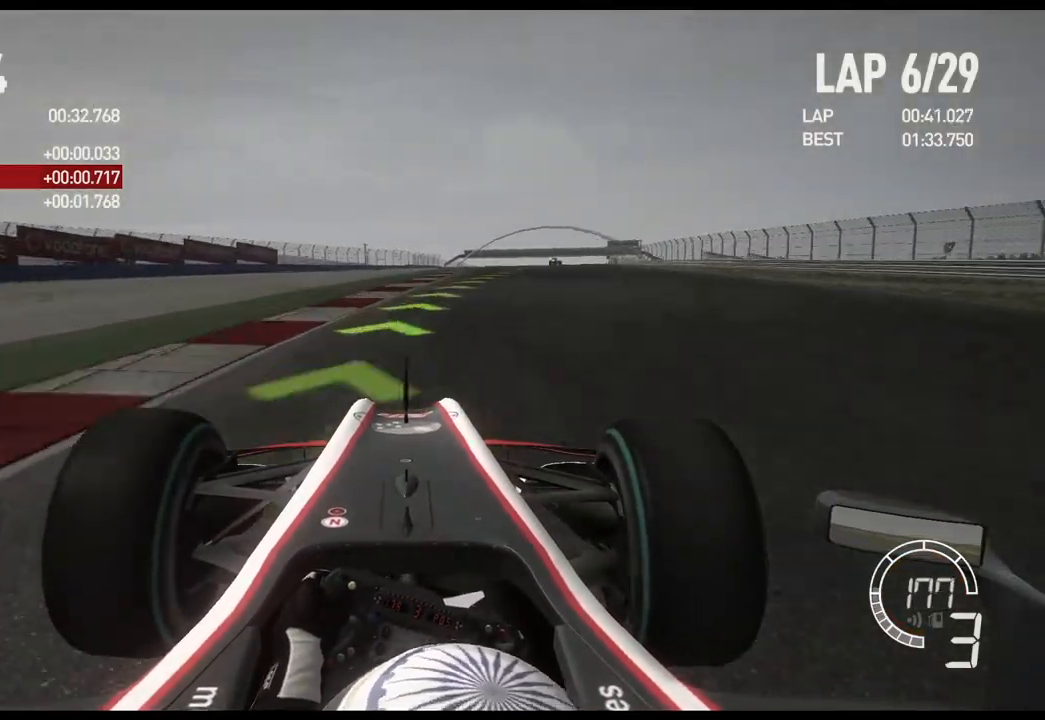
{"buttons": ["R2"], "left_stick": "right", "right_stick": "center", "events": []}